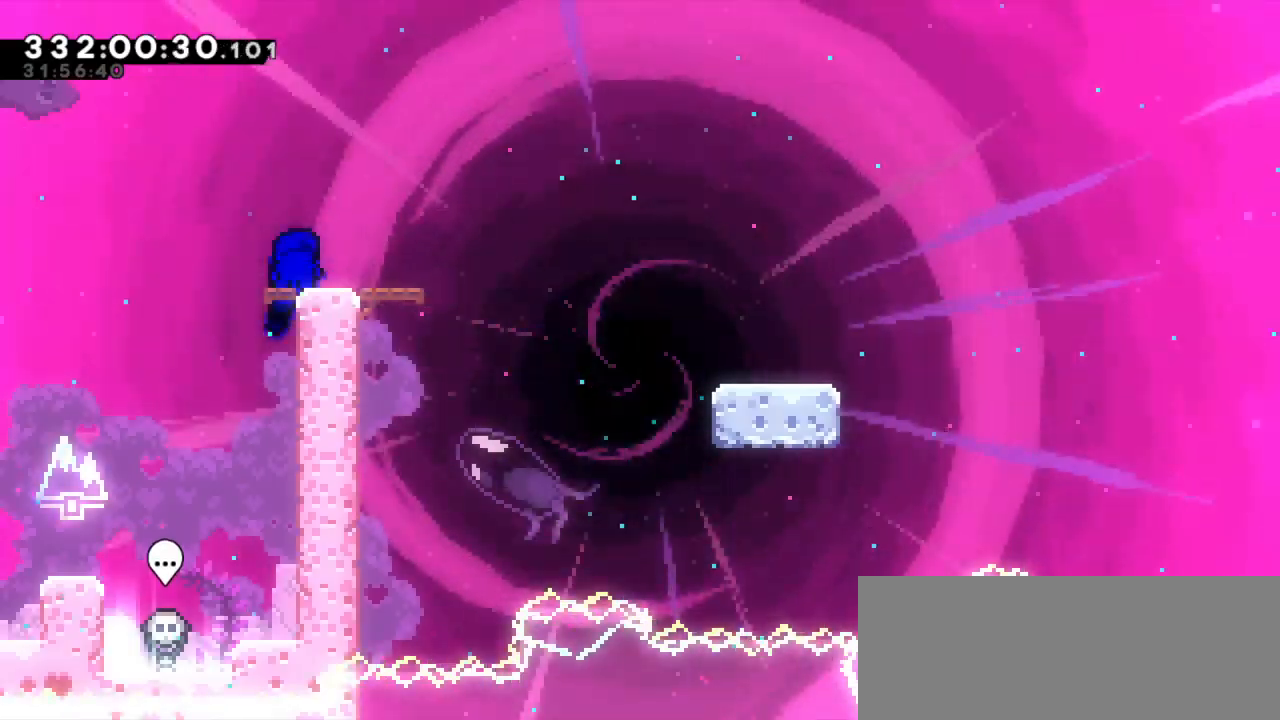
Gameplay with keyboard; each line is a JSON object with the keys held at the frame after it. "events" lists presses ("down") and releases ("up") of "dash", "demo", "down", "grab", "jump", "jump2", "left", "right" and "up" between this image and that frame as [ms after this image, input, new state], when the widget could be followed in between. No other keys are recorded. Mouse input is not recorded. Key names are as the overlay labels them; some are game actions (e.g. jump) rather than physical keys. Not read: other_keys.
{"keys": ["dash", "down", "jump2", "right"], "events": [[184, "dash", "down"], [184, "down", "down"], [200, "right", "down"], [367, "dash", "up"], [367, "jump2", "down"], [434, "dash", "down"]]}
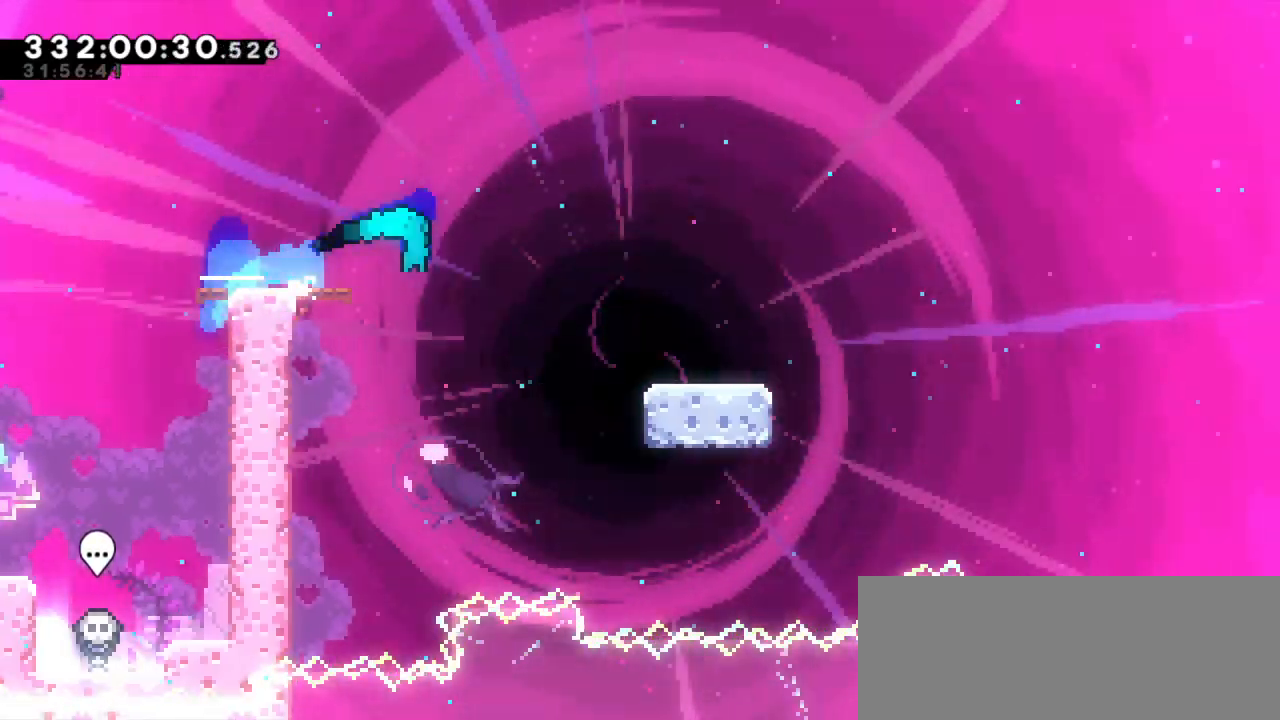
{"keys": ["dash", "jump2", "right"], "events": [[17, "jump2", "up"], [167, "jump2", "down"], [284, "dash", "up"], [350, "dash", "down"], [400, "jump2", "up"], [500, "down", "up"], [500, "jump2", "down"]]}
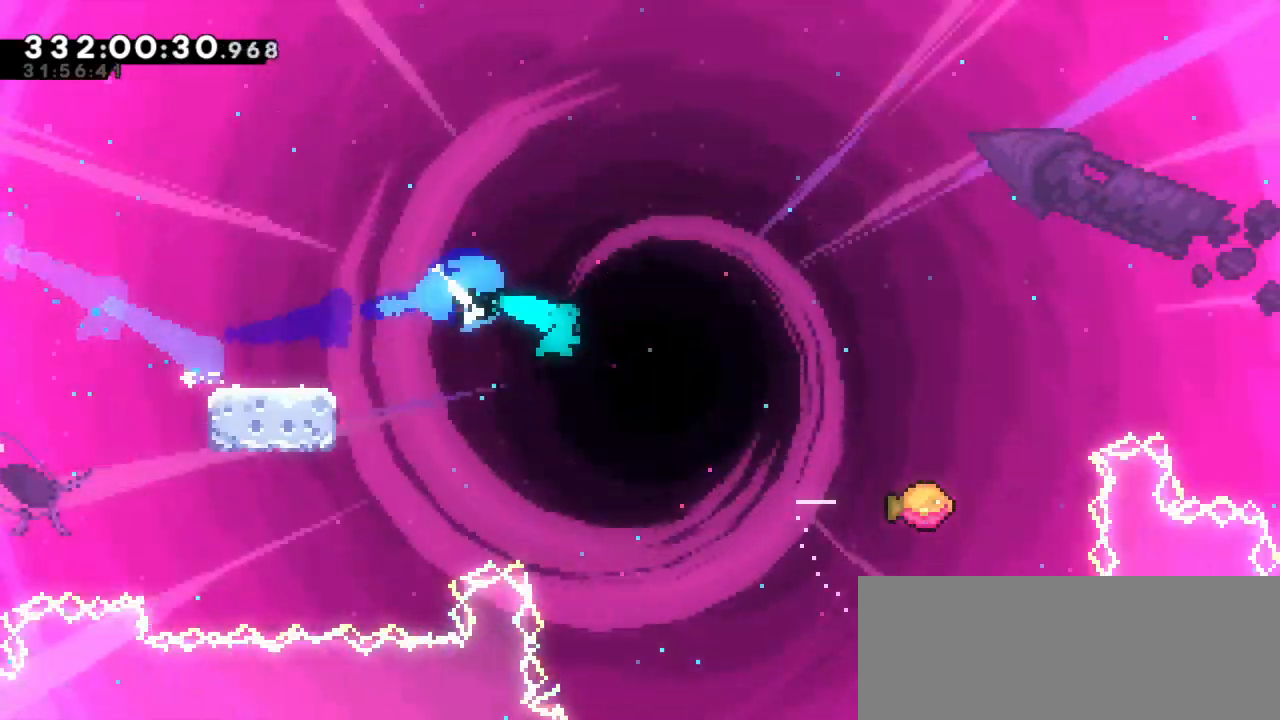
{"keys": ["jump2", "right"], "events": [[117, "dash", "up"]]}
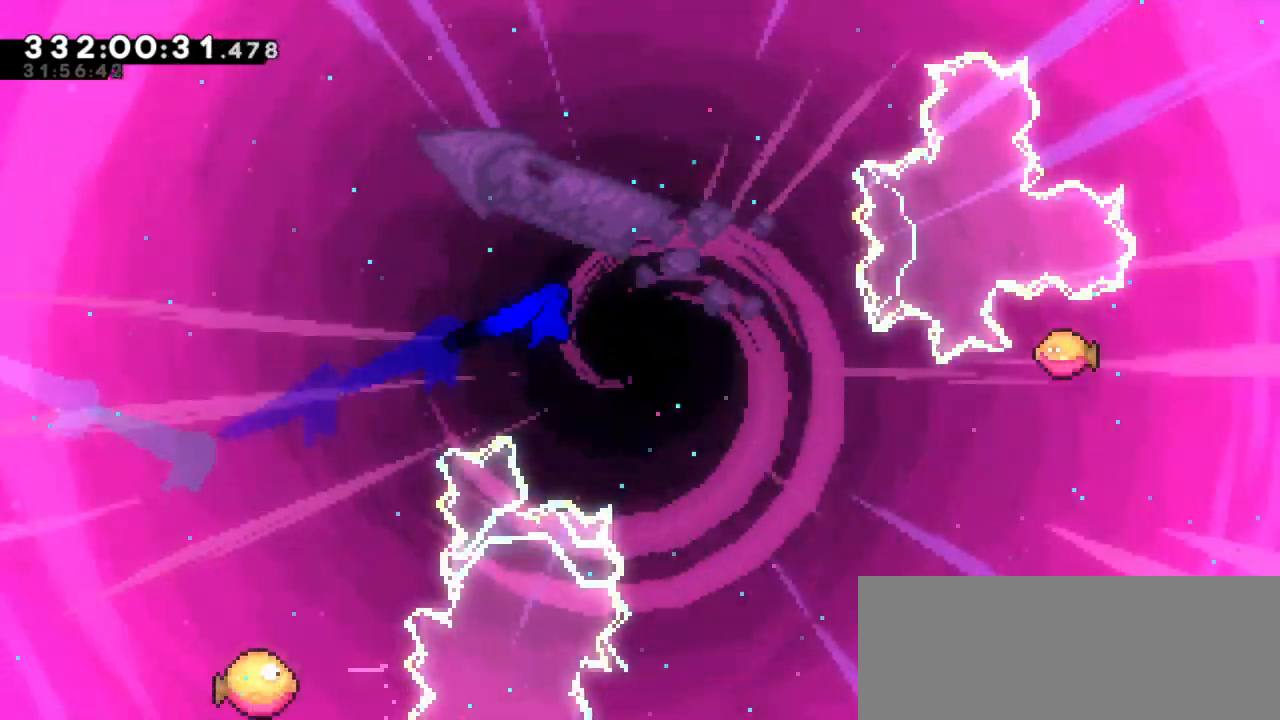
{"keys": ["jump2", "right"], "events": []}
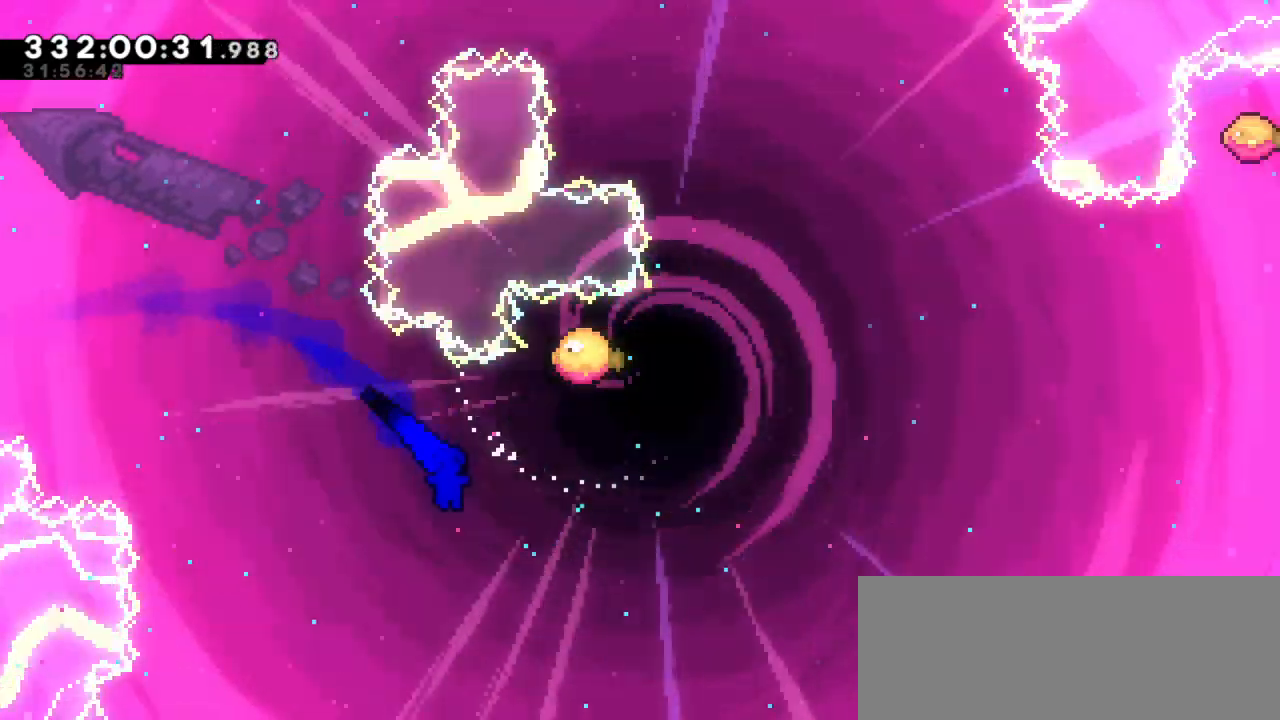
{"keys": ["right", "up"], "events": [[167, "dash", "down"], [167, "up", "down"], [184, "jump2", "up"], [350, "dash", "up"]]}
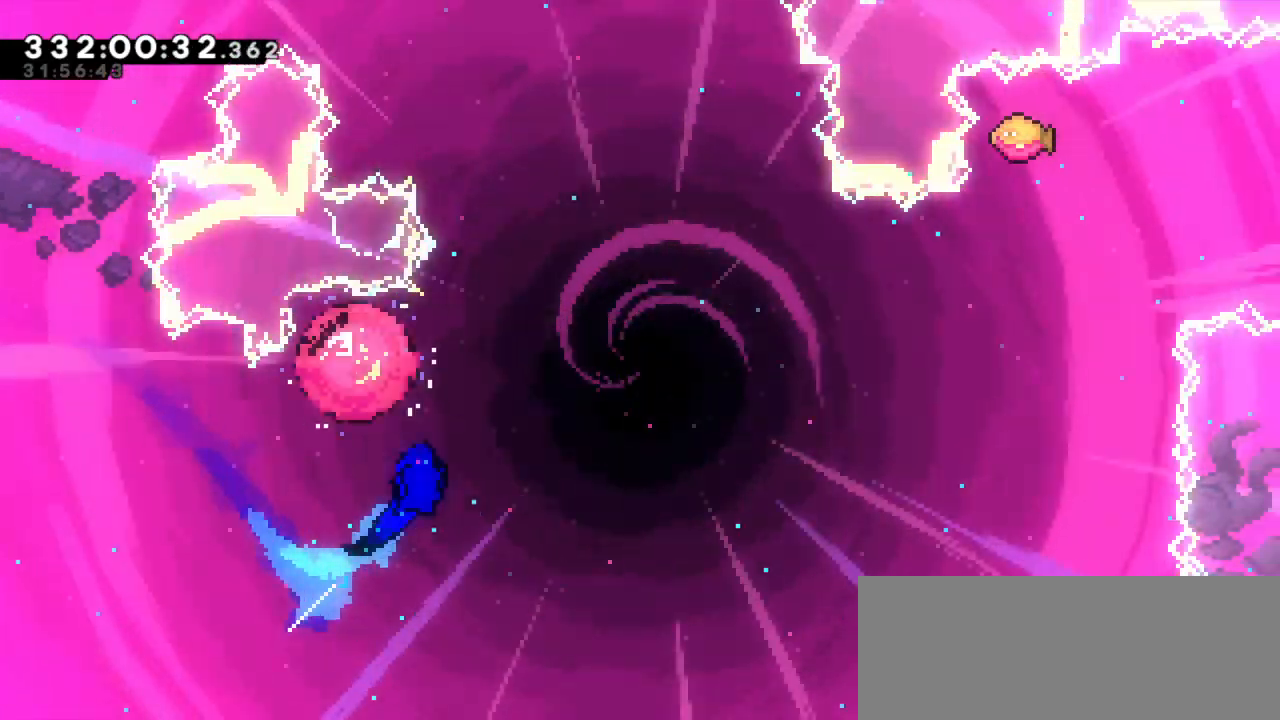
{"keys": ["right", "up"], "events": []}
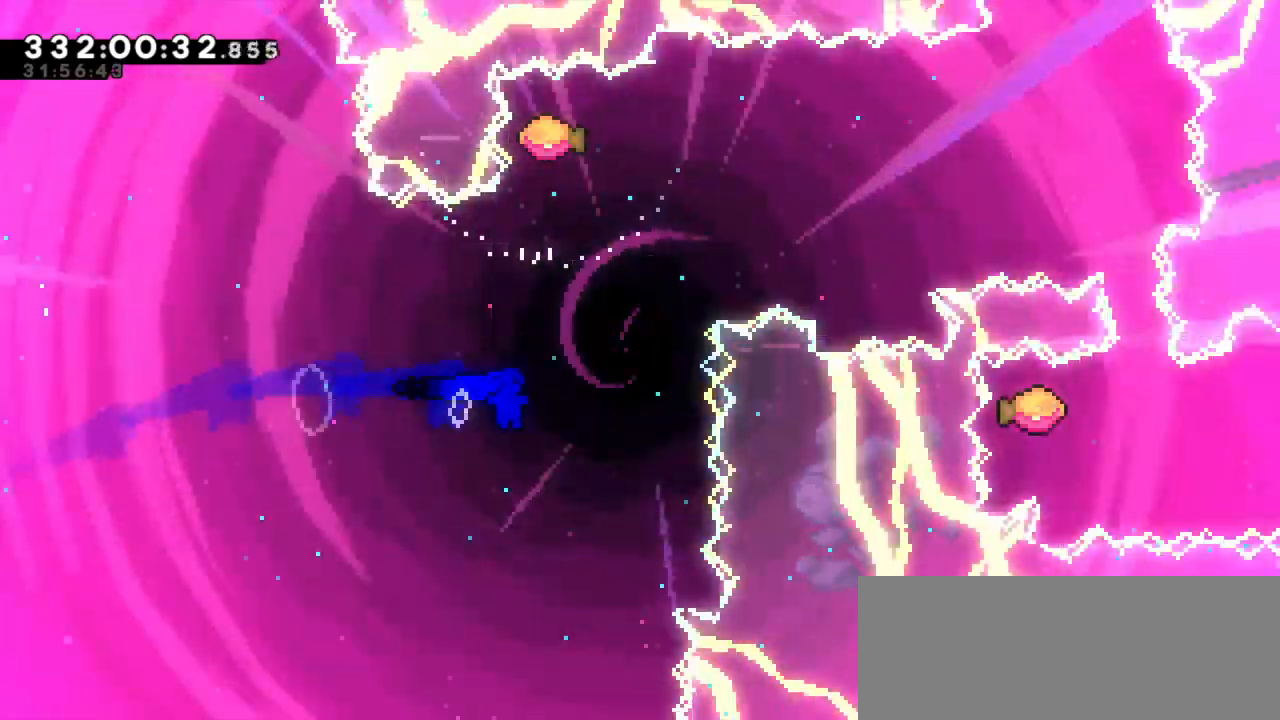
{"keys": ["right"], "events": [[100, "right", "up"], [117, "dash", "down"], [284, "right", "down"], [284, "up", "up"], [300, "dash", "up"]]}
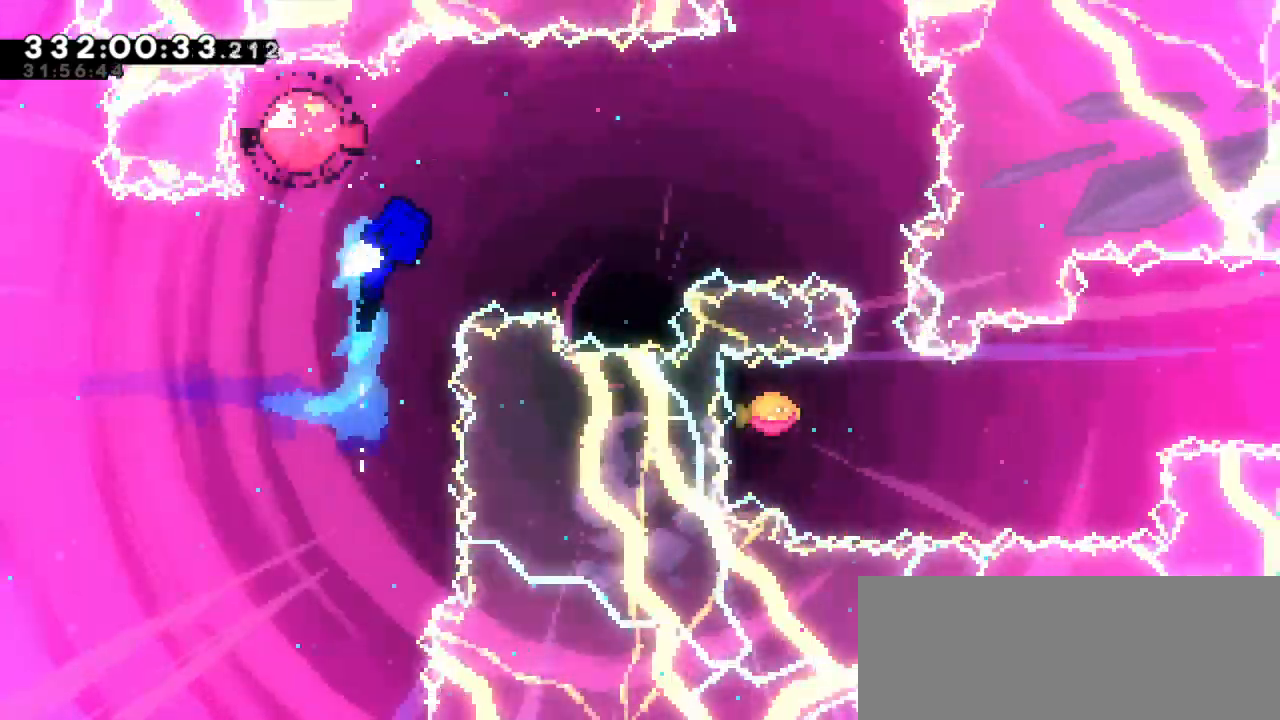
{"keys": ["dash", "down"], "events": [[384, "down", "down"], [417, "dash", "down"], [450, "right", "up"]]}
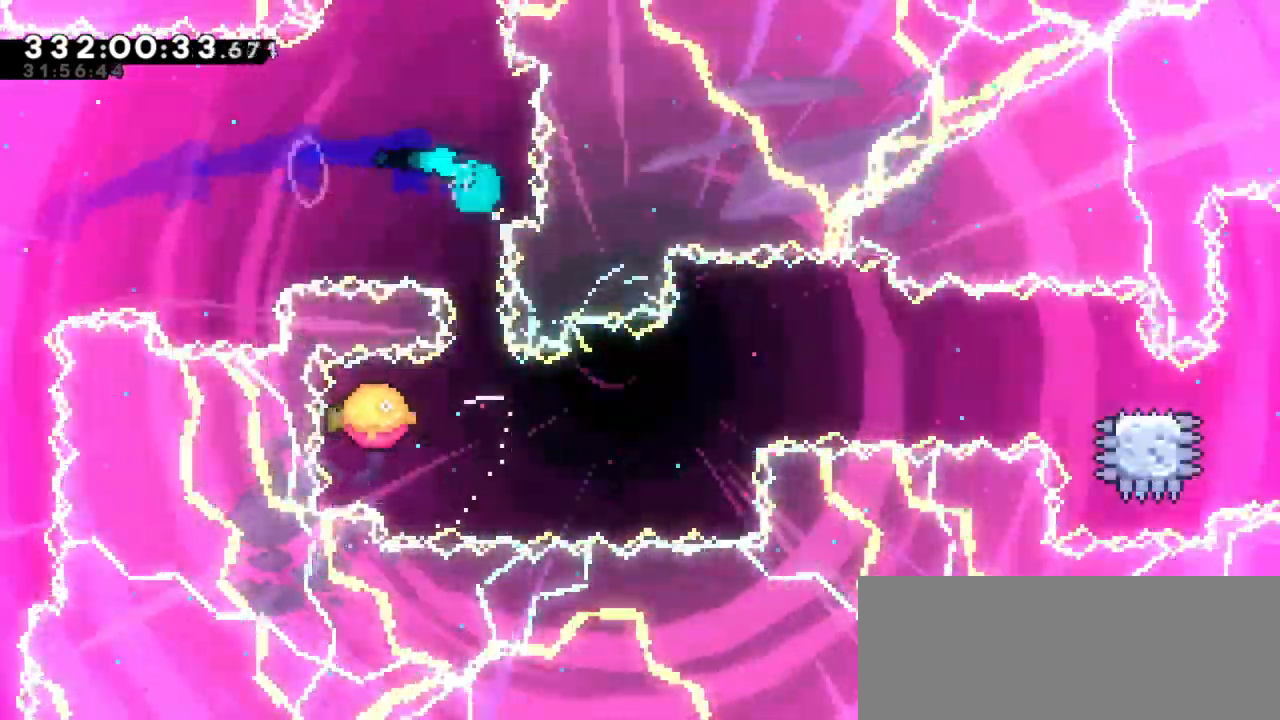
{"keys": ["right"], "events": [[50, "right", "down"], [84, "dash", "up"], [100, "down", "up"]]}
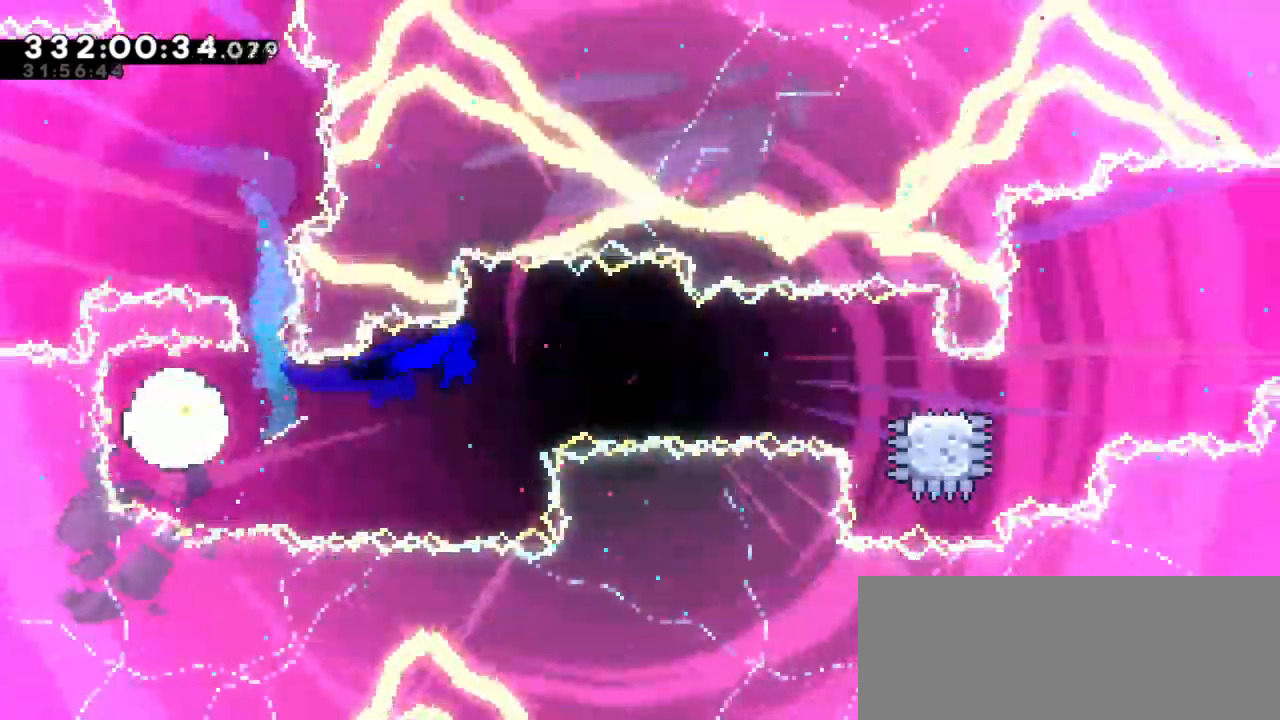
{"keys": ["dash", "down", "right"], "events": [[367, "dash", "down"], [367, "down", "down"]]}
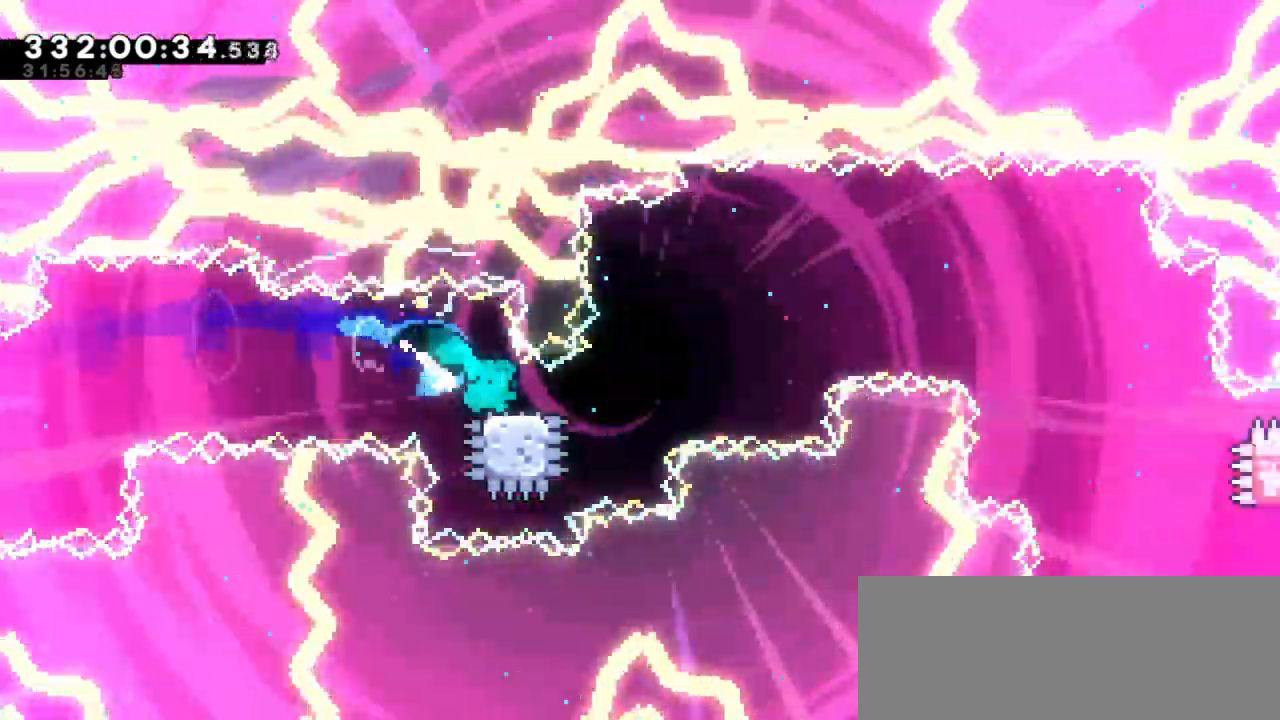
{"keys": ["jump2", "right"], "events": [[34, "jump2", "down"], [67, "down", "up"], [167, "dash", "up"]]}
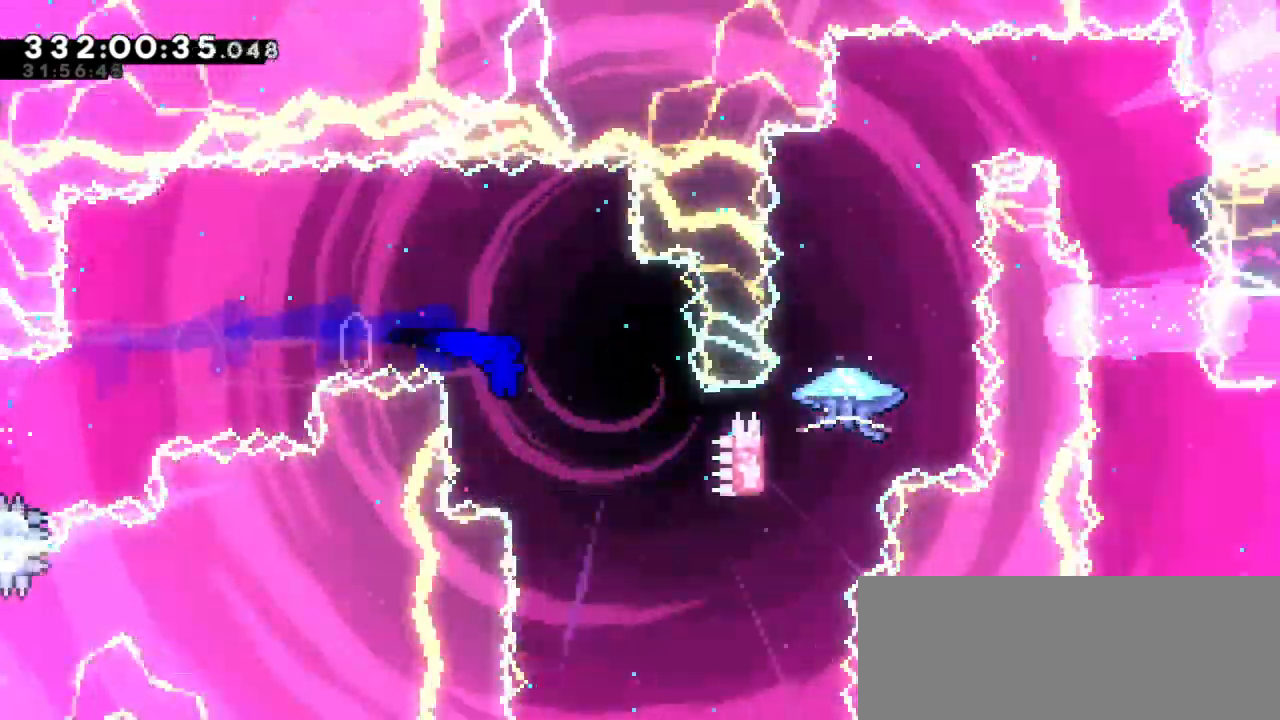
{"keys": ["dash", "up"], "events": [[467, "dash", "down"], [467, "up", "down"], [484, "jump2", "up"], [500, "right", "up"]]}
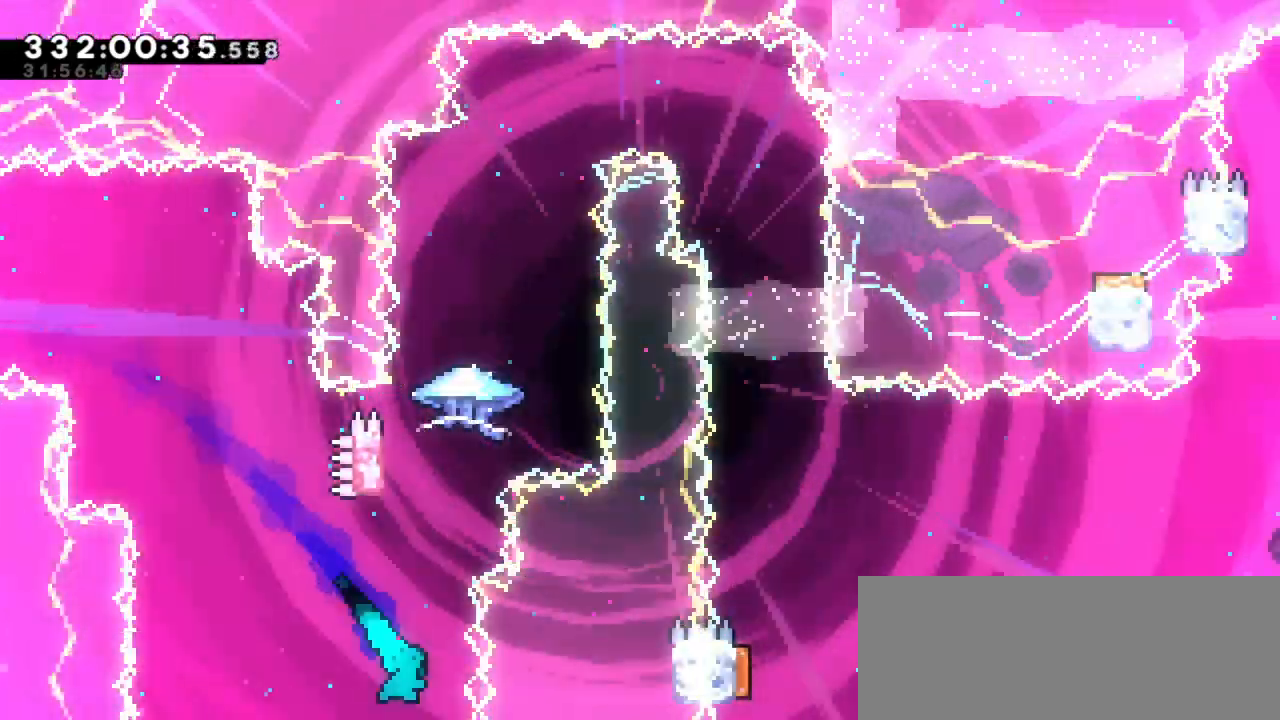
{"keys": ["grab", "jump2"], "events": [[234, "up", "up"], [250, "dash", "up"], [250, "jump2", "down"], [434, "grab", "down"]]}
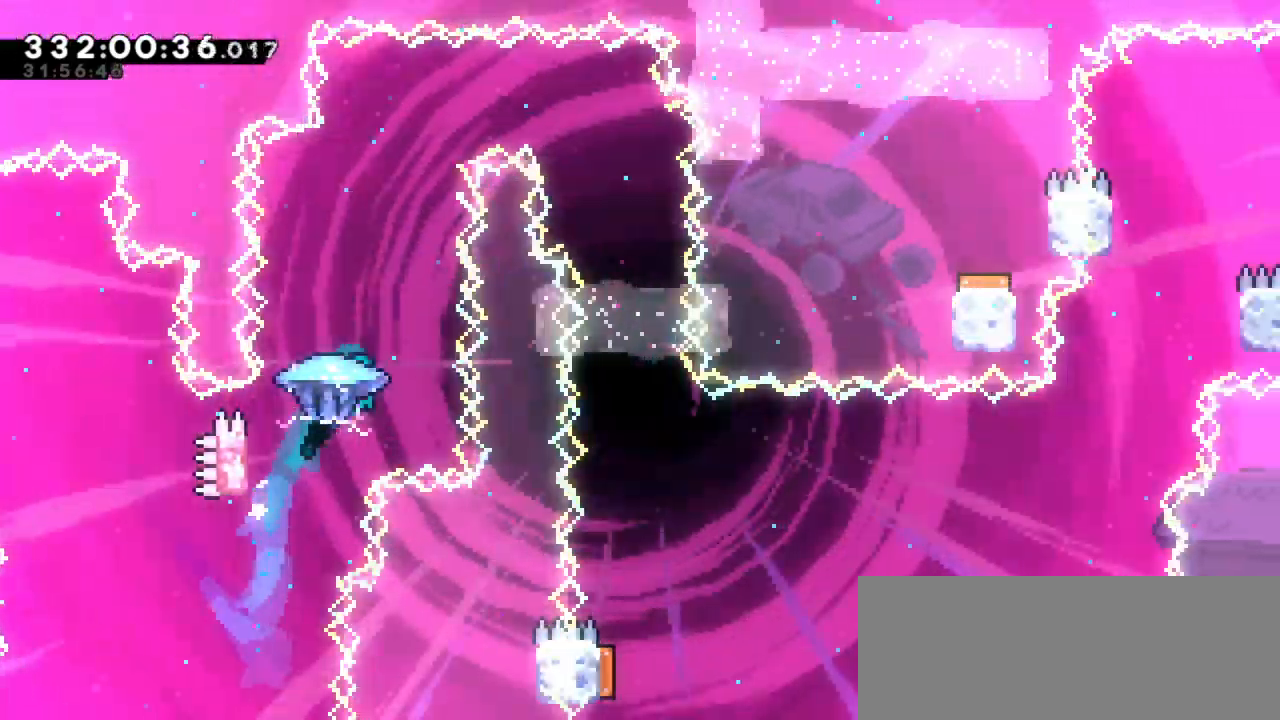
{"keys": ["grab", "right"], "events": [[350, "right", "down"], [367, "jump2", "up"]]}
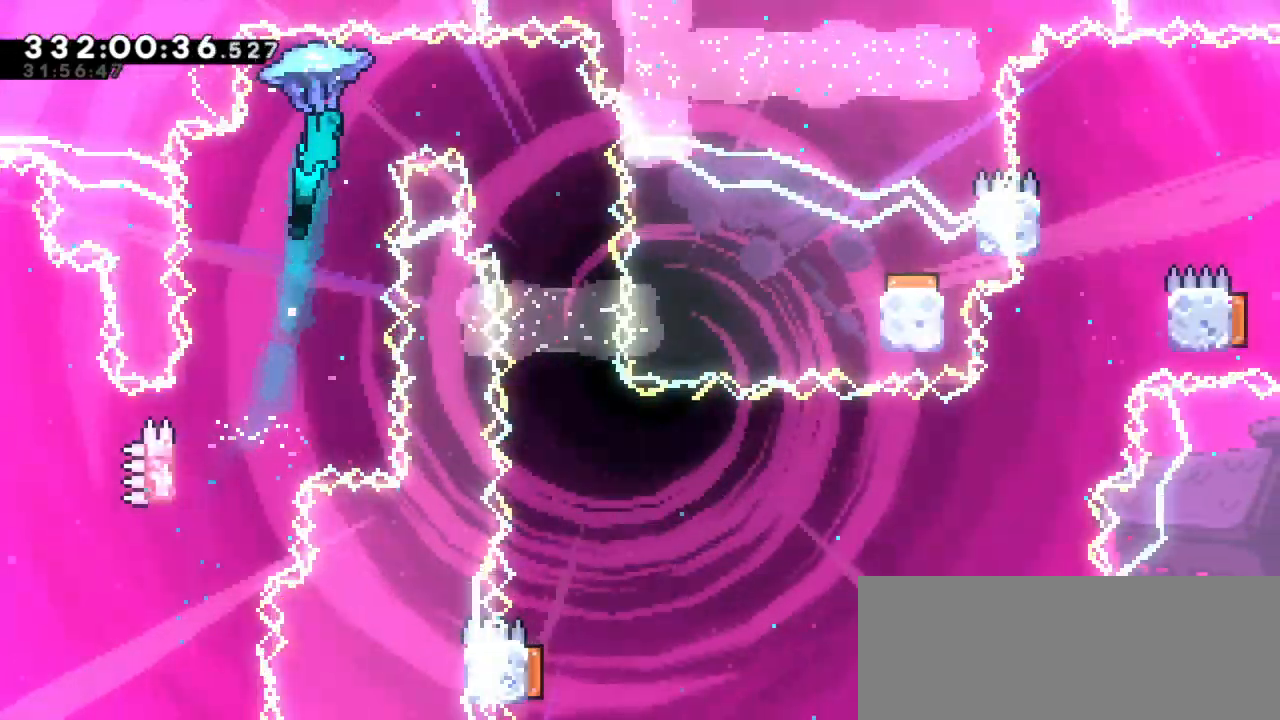
{"keys": ["grab"], "events": [[467, "right", "up"]]}
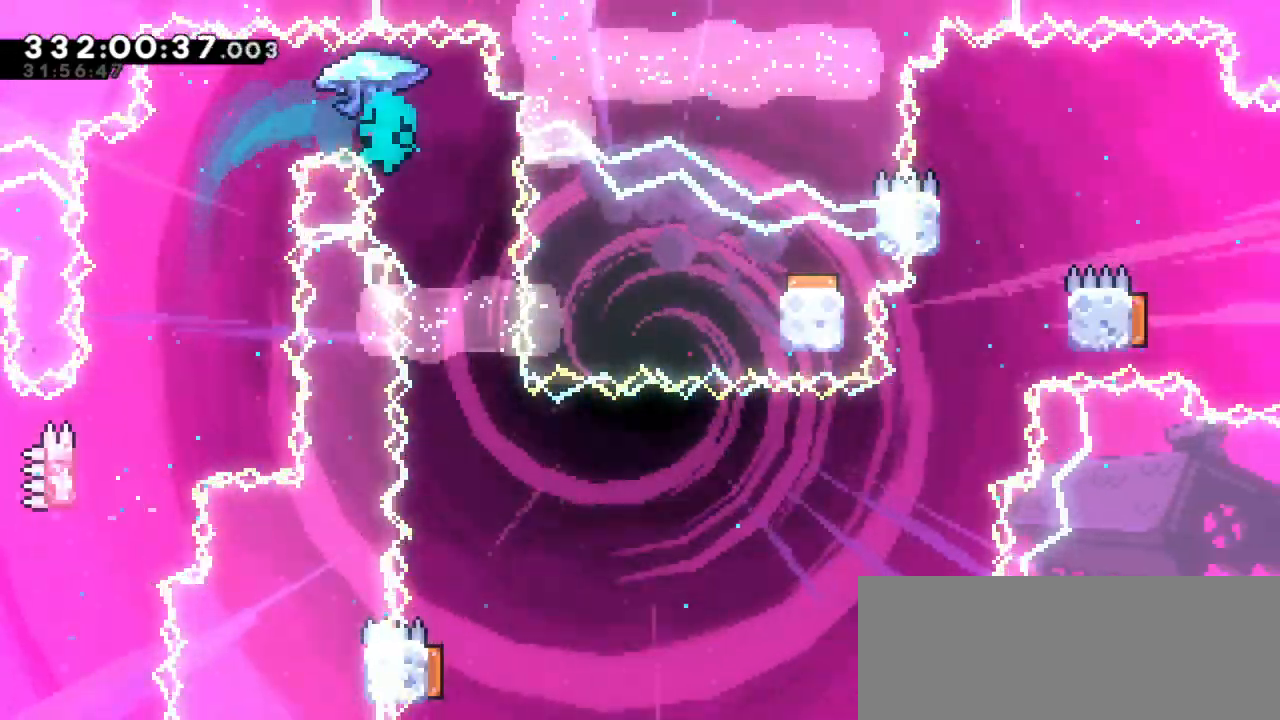
{"keys": ["grab"], "events": [[250, "jump2", "down"], [450, "jump2", "up"]]}